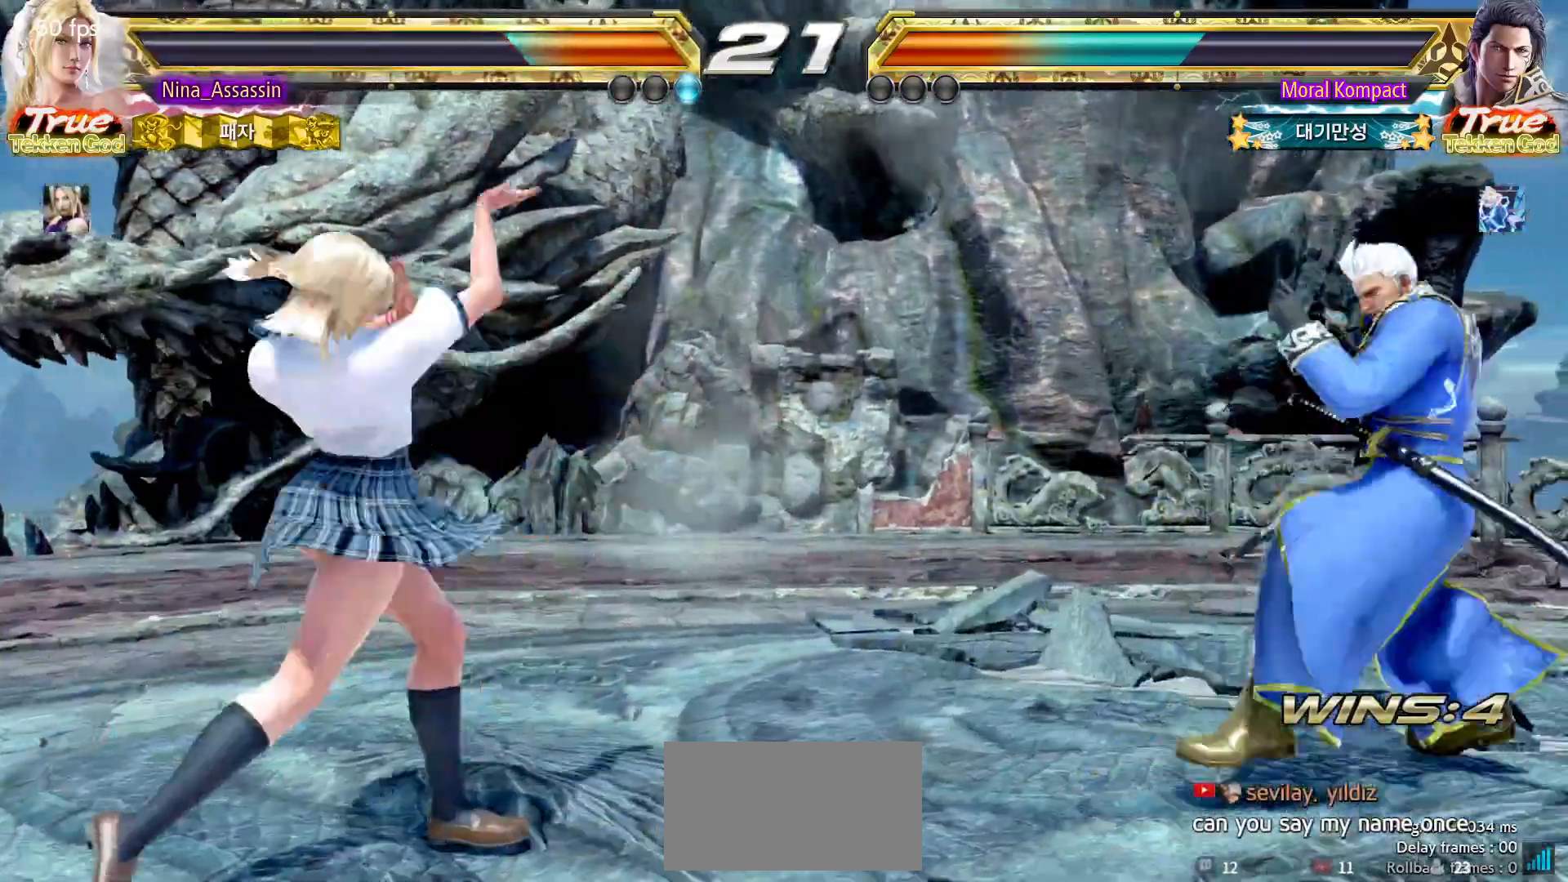
Gameplay with a controller (arcade stick); each line is a JSON object with the inputs held at the frame after it. "events" lists button and stick changes between this image and that frame as [ms after this image, input, new state], when the widget could be followed in between. Not read: L3 R3.
{"buttons": [], "left_stick": "right", "events": [[283, "left_stick", "left"], [333, "left_stick", "down"], [400, "left_stick", "right"], [417, "SQUARE", "down"], [467, "SQUARE", "up"]]}
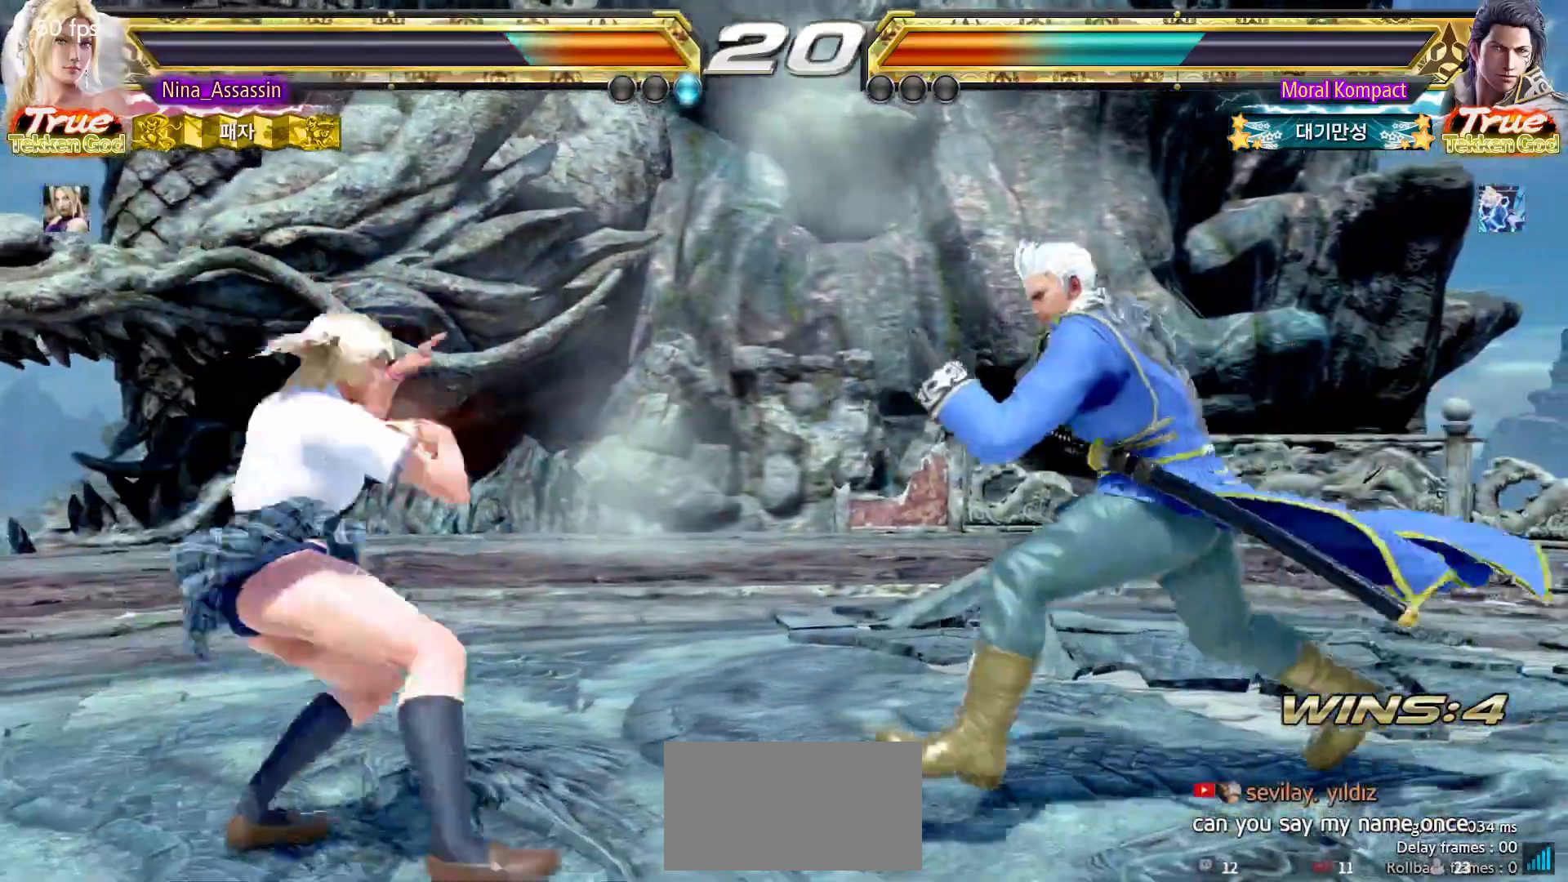
{"buttons": [], "left_stick": "center", "events": [[133, "left_stick", "center"]]}
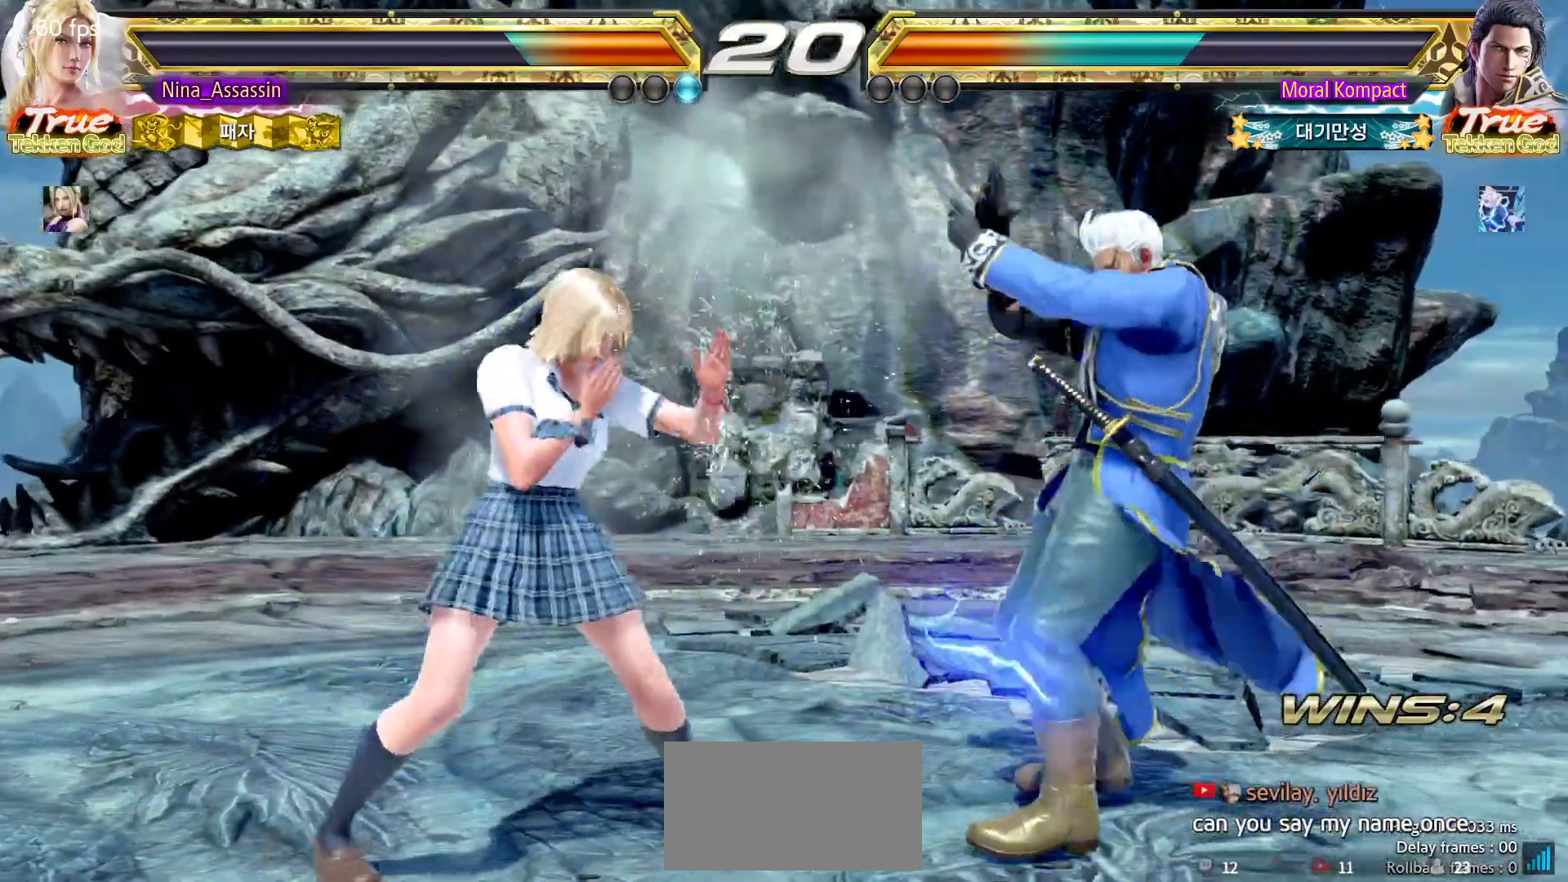
{"buttons": [], "left_stick": "left", "events": [[17, "SQUARE", "down"], [67, "SQUARE", "up"], [183, "left_stick", "left"]]}
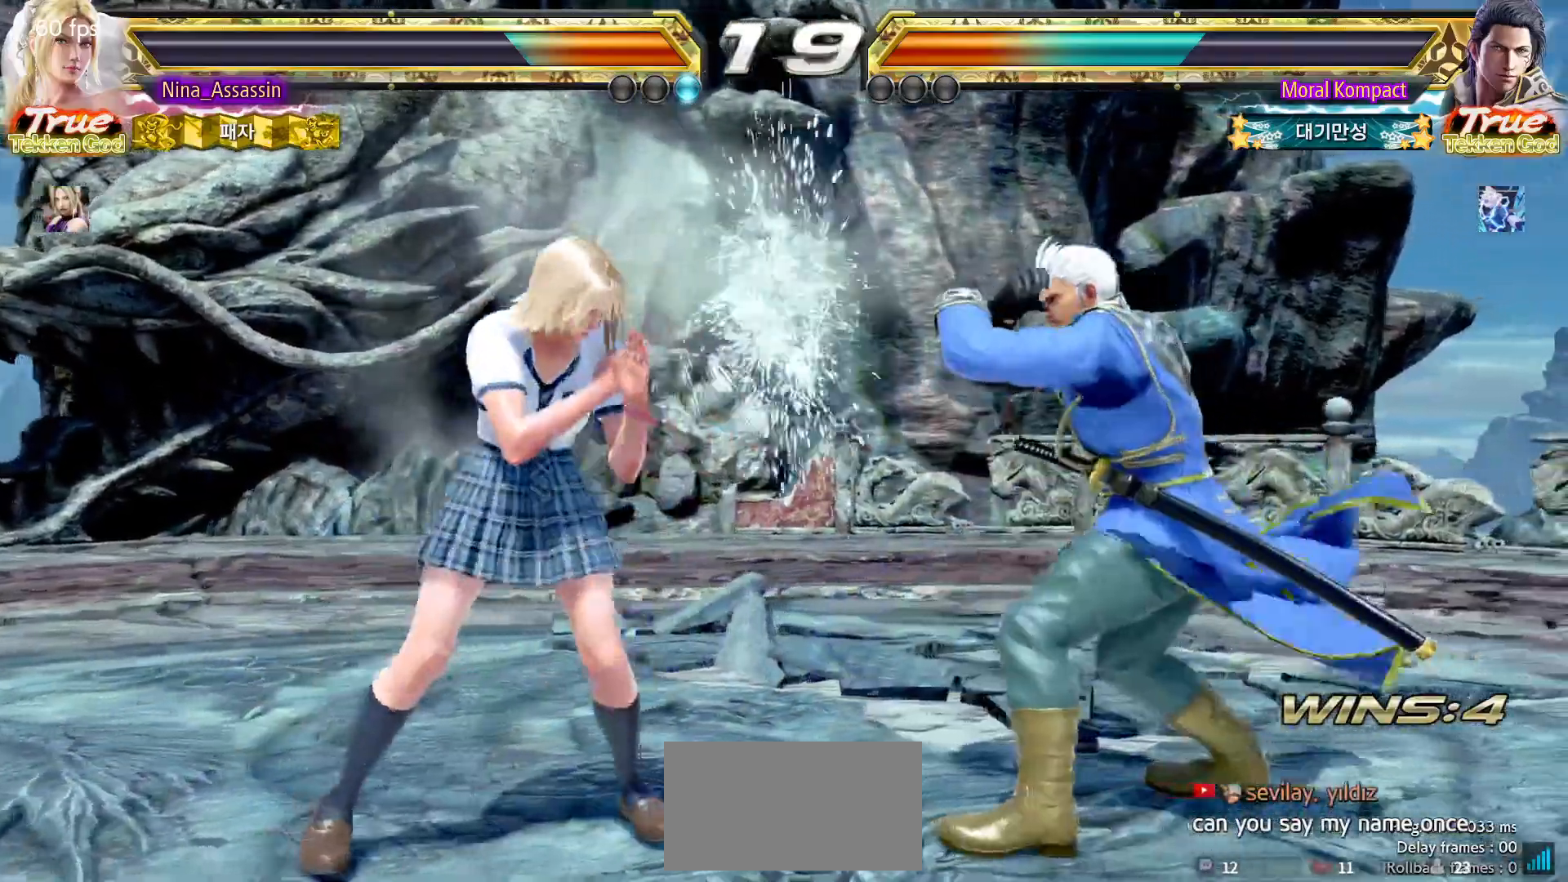
{"buttons": [], "left_stick": "up-right", "events": [[383, "SQUARE", "down"], [383, "left_stick", "up-right"], [450, "SQUARE", "up"]]}
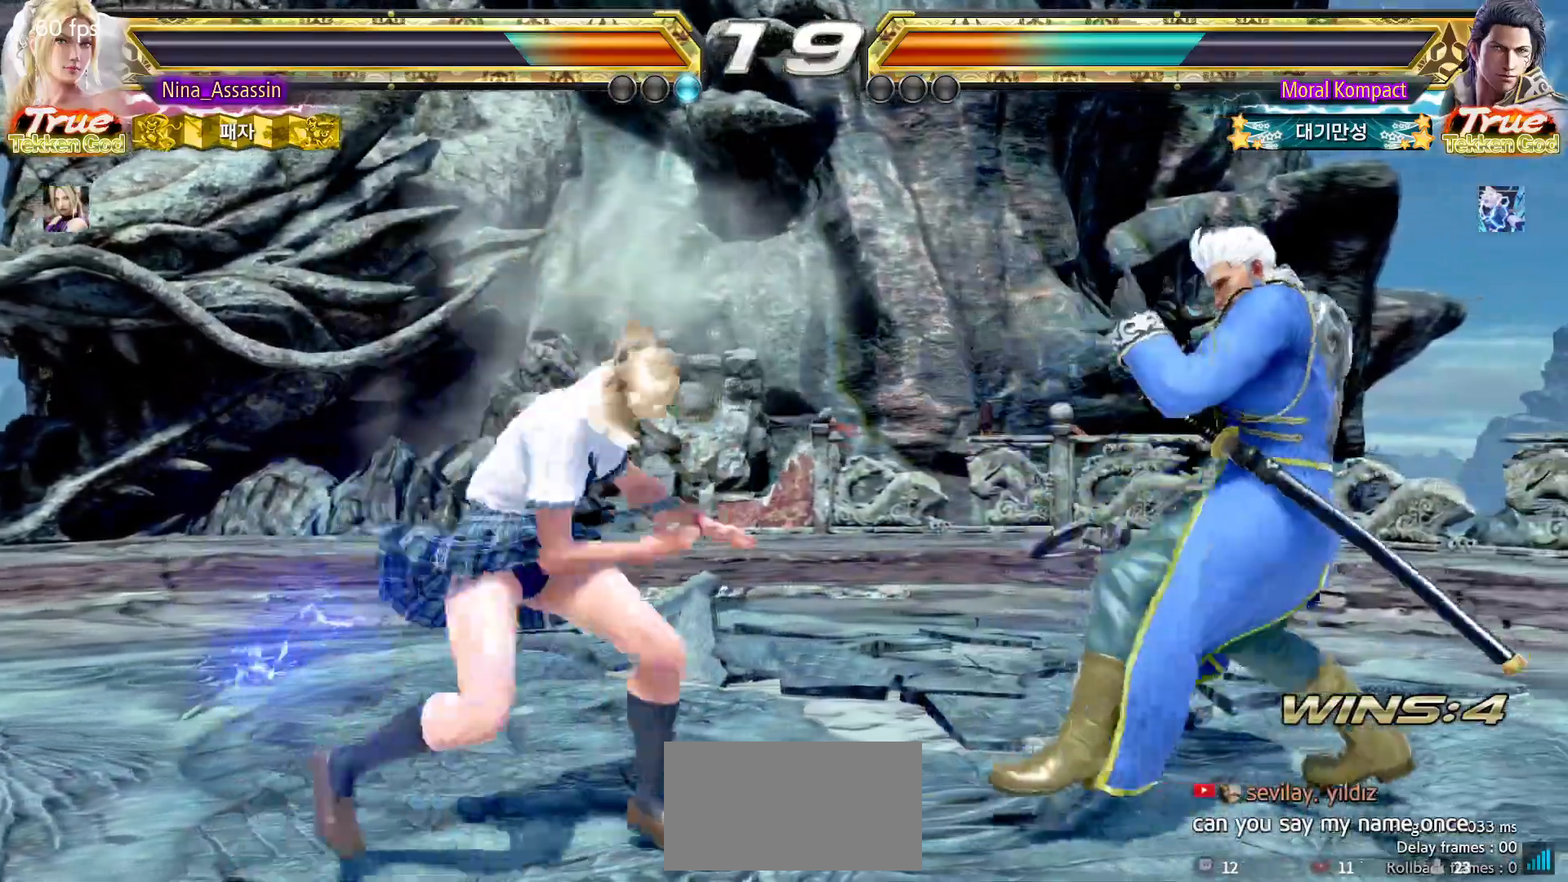
{"buttons": [], "left_stick": "left", "events": [[17, "TRIANGLE", "down"], [33, "left_stick", "center"], [100, "TRIANGLE", "up"], [150, "TRIANGLE", "down"], [217, "TRIANGLE", "up"], [483, "left_stick", "left"]]}
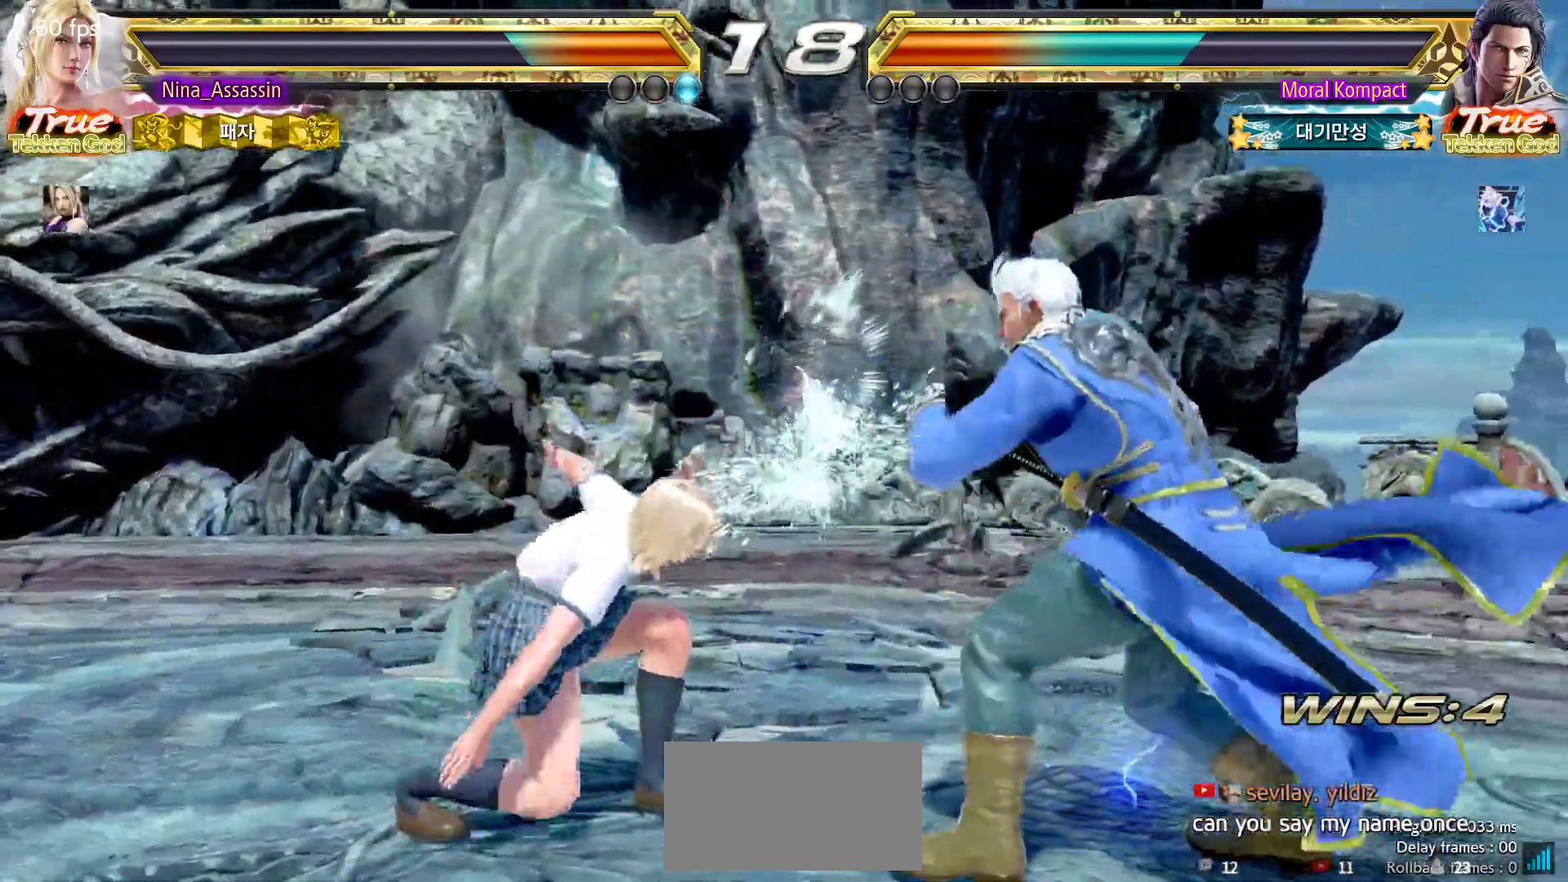
{"buttons": [], "left_stick": "left", "events": [[250, "left_stick", "center"], [300, "left_stick", "left"]]}
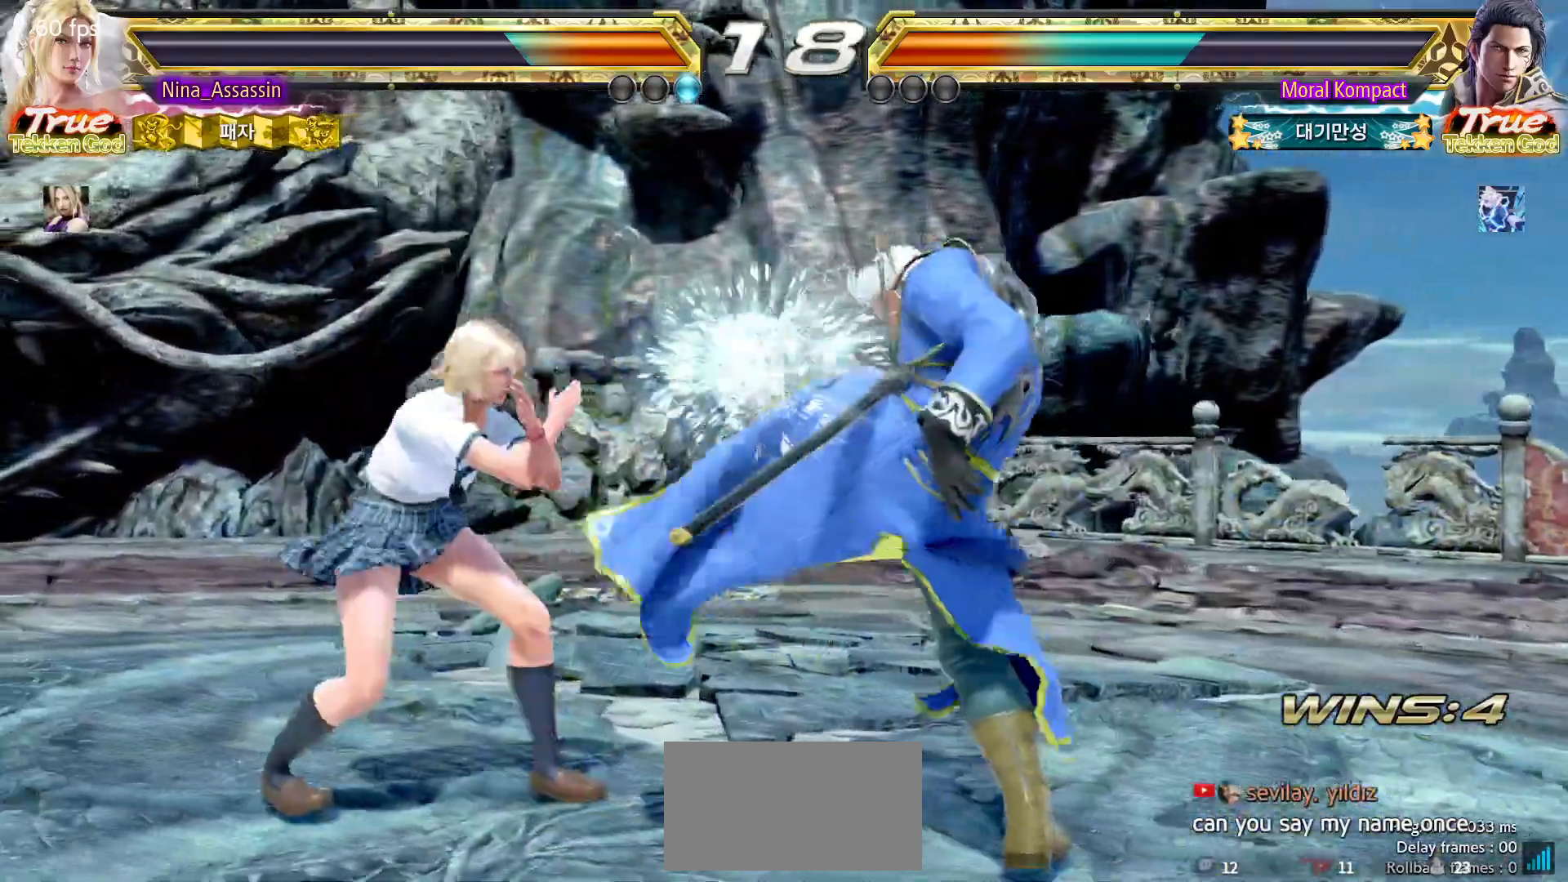
{"buttons": [], "left_stick": "left", "events": [[250, "left_stick", "down"], [300, "left_stick", "center"], [483, "left_stick", "left"]]}
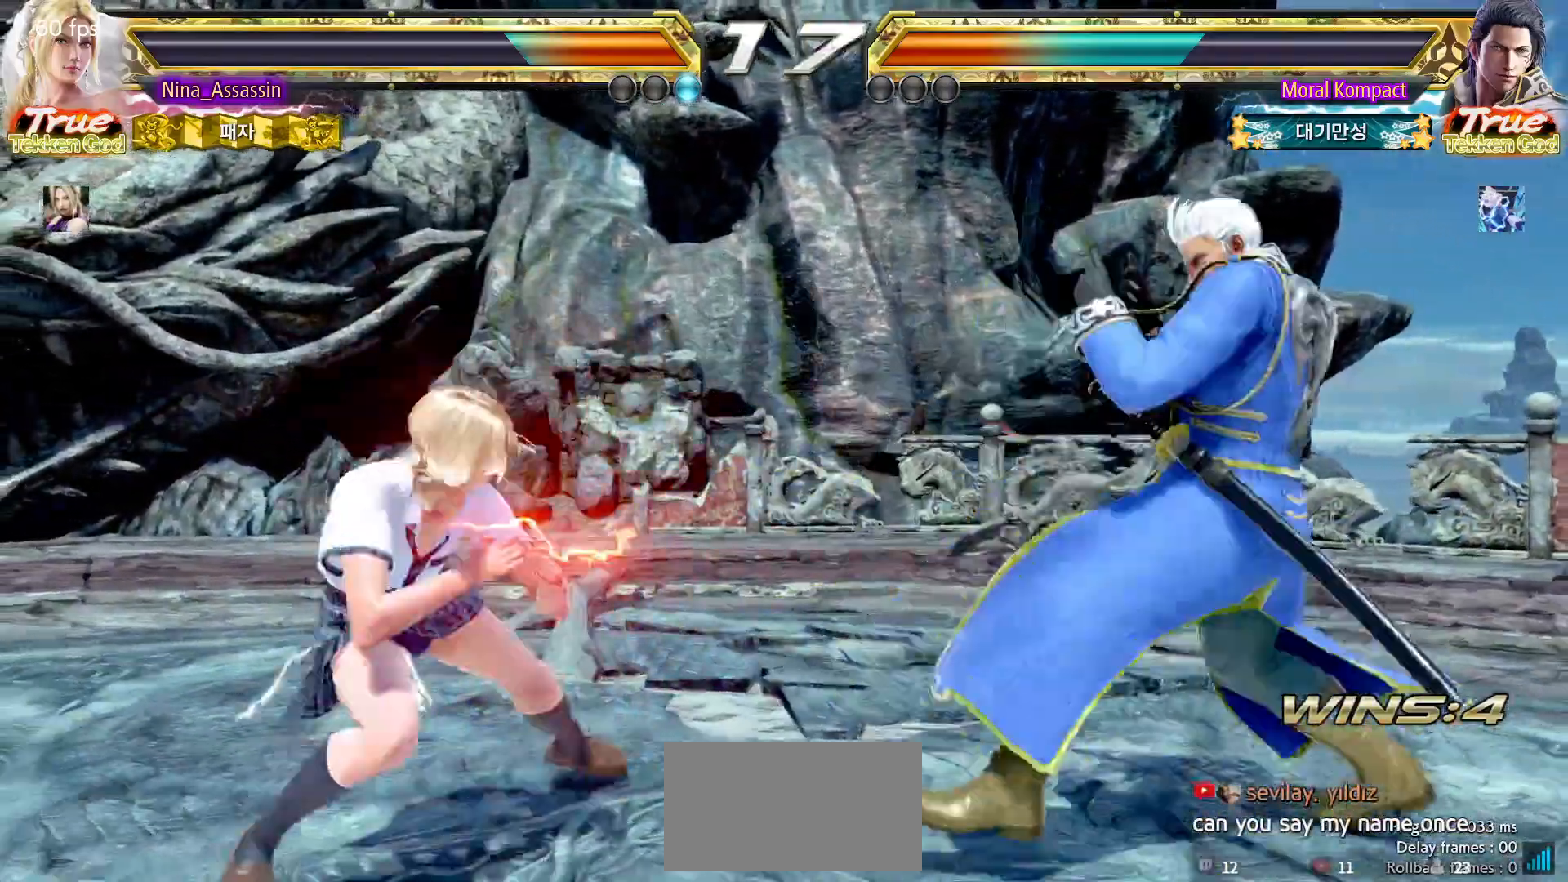
{"buttons": [], "left_stick": "left", "events": [[50, "left_stick", "center"], [100, "left_stick", "left"]]}
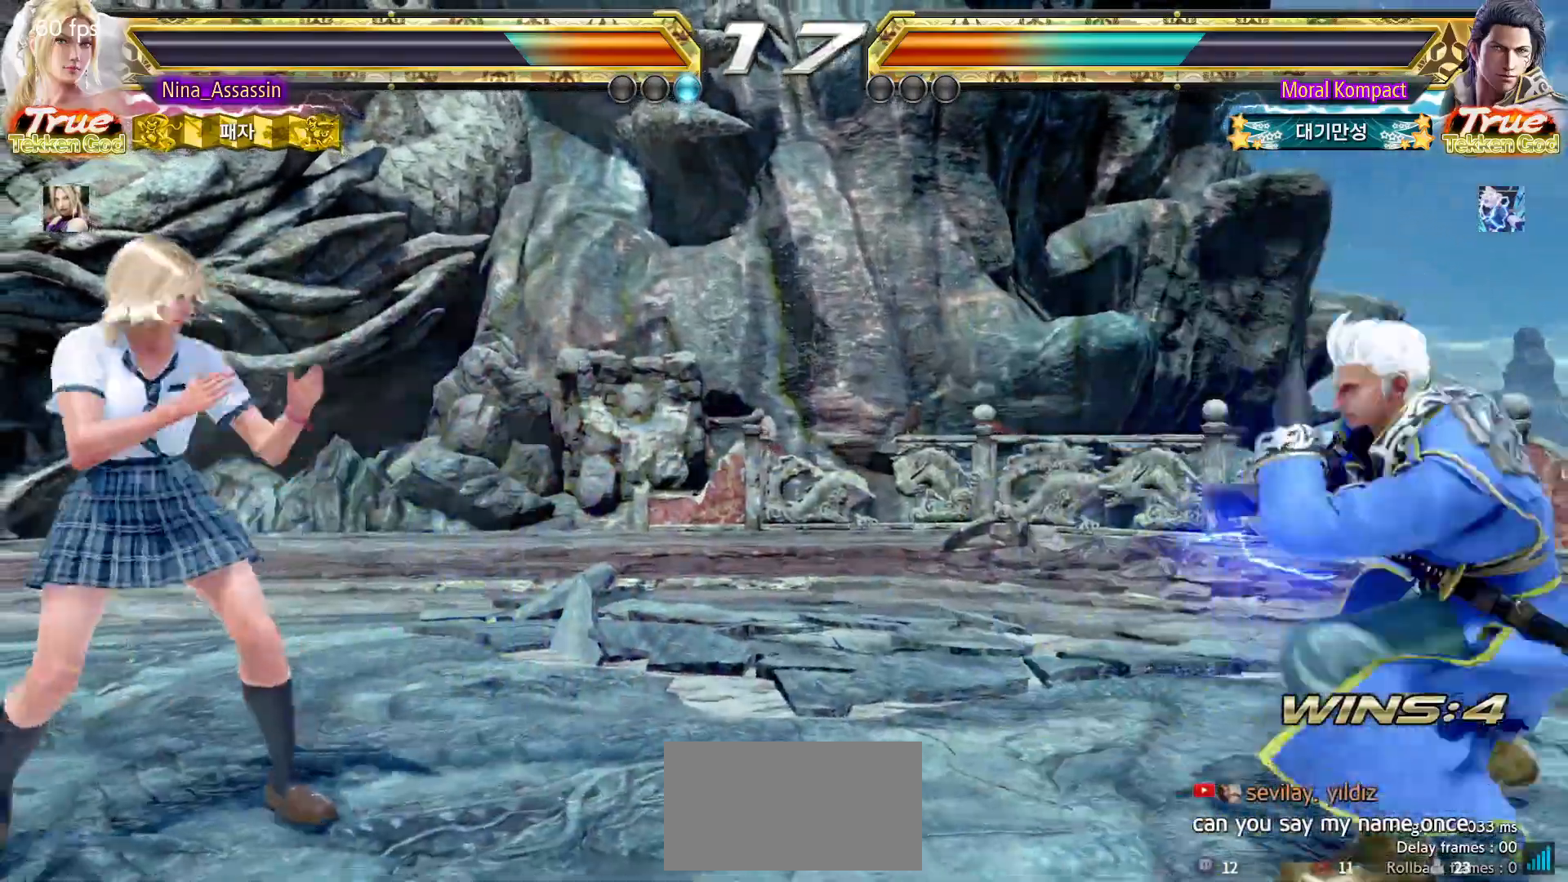
{"buttons": [], "left_stick": "right", "events": [[117, "left_stick", "down"], [183, "left_stick", "center"], [317, "left_stick", "right"], [367, "left_stick", "center"], [450, "left_stick", "right"]]}
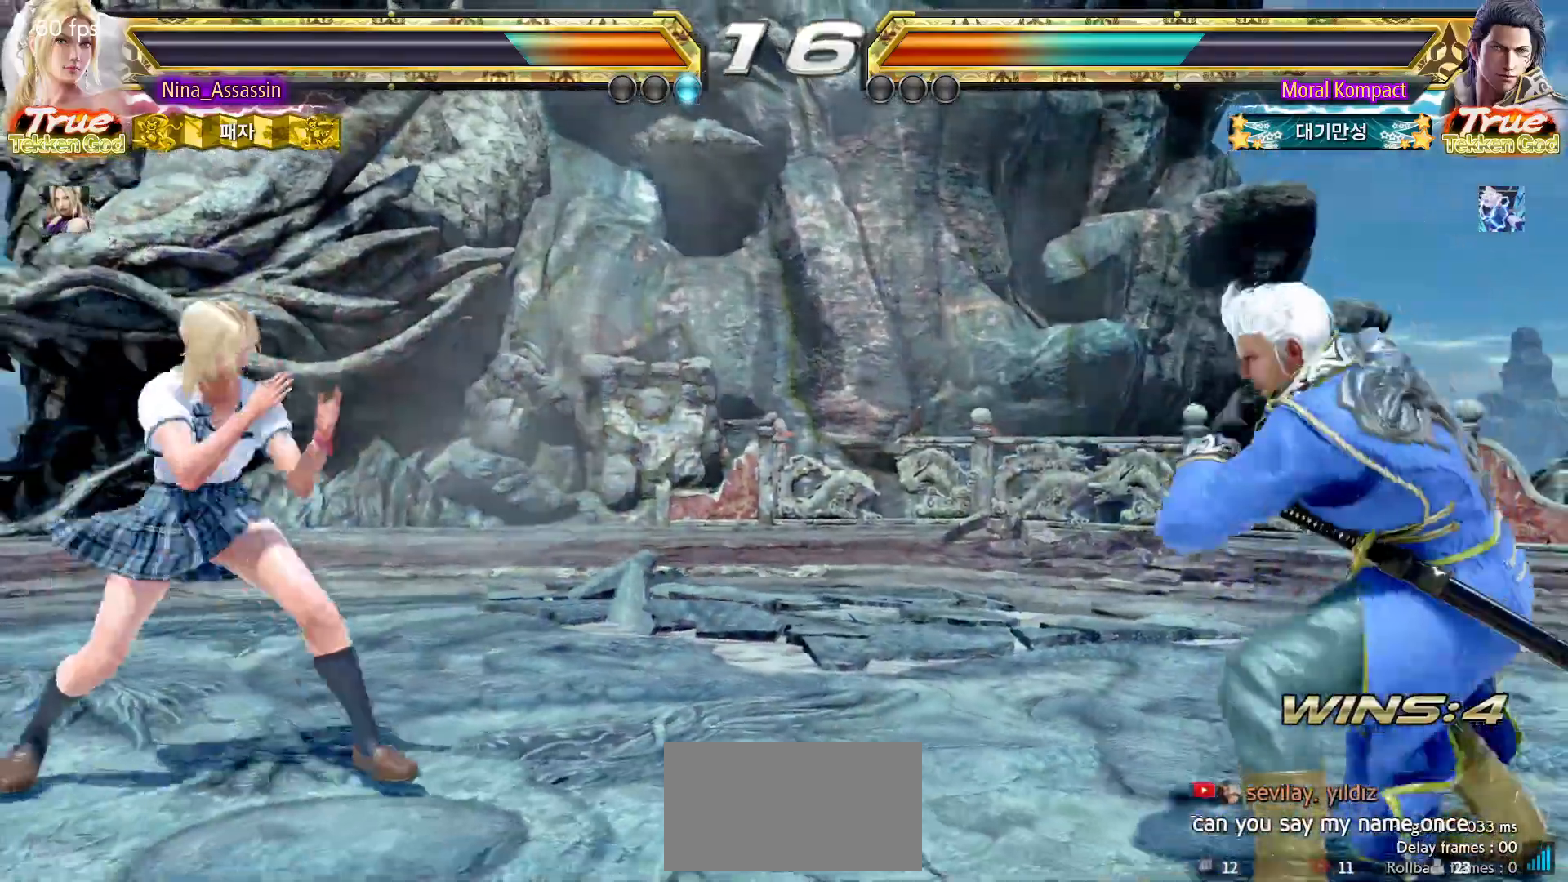
{"buttons": [], "left_stick": "left", "events": [[383, "left_stick", "center"], [483, "left_stick", "left"]]}
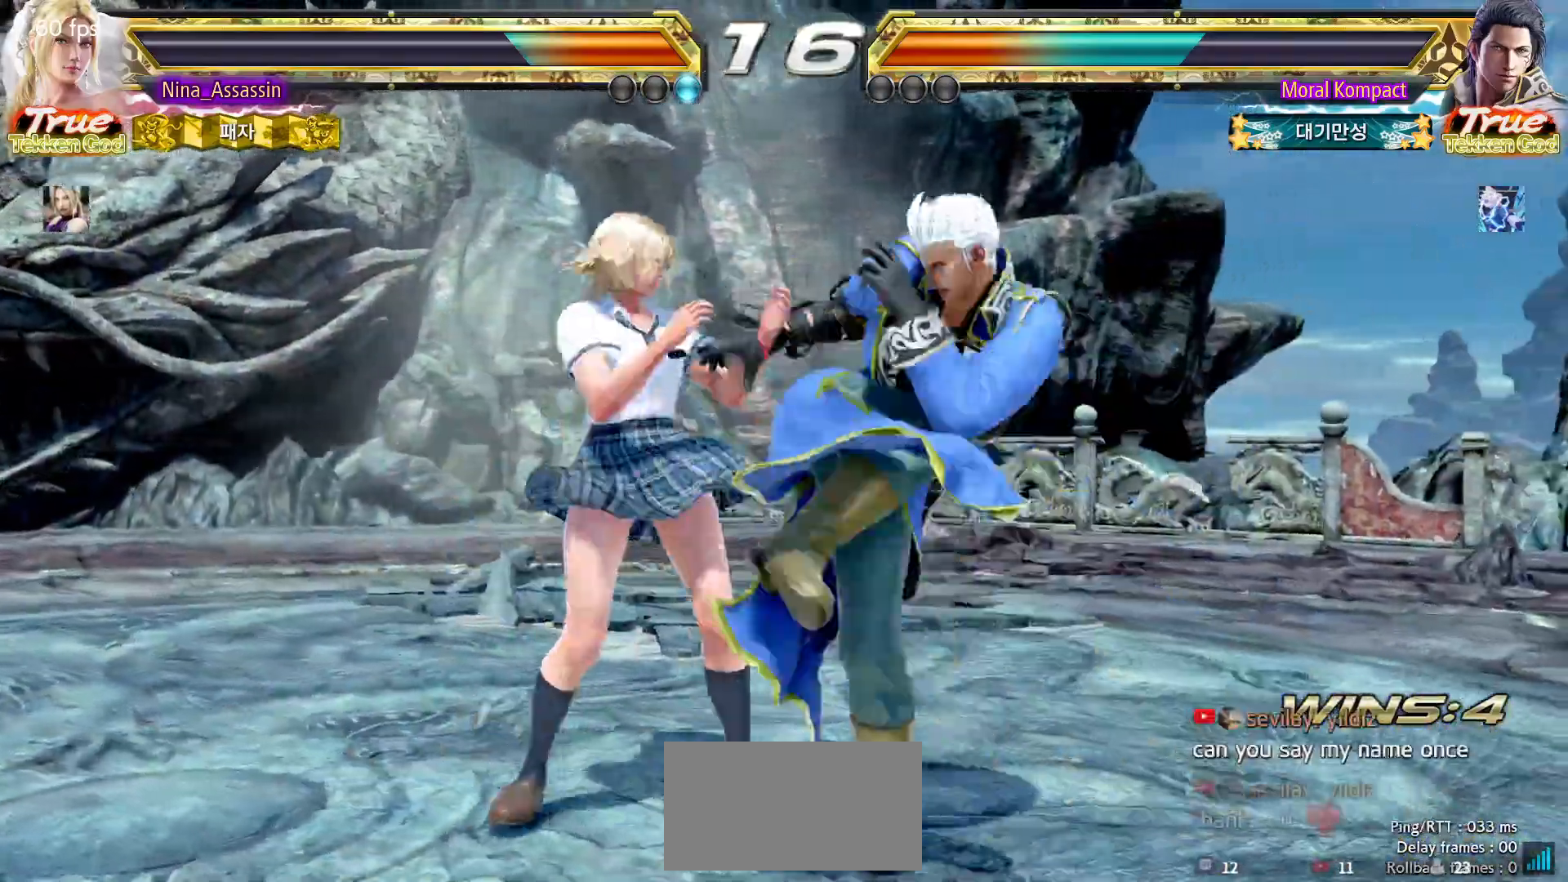
{"buttons": [], "left_stick": "left"}
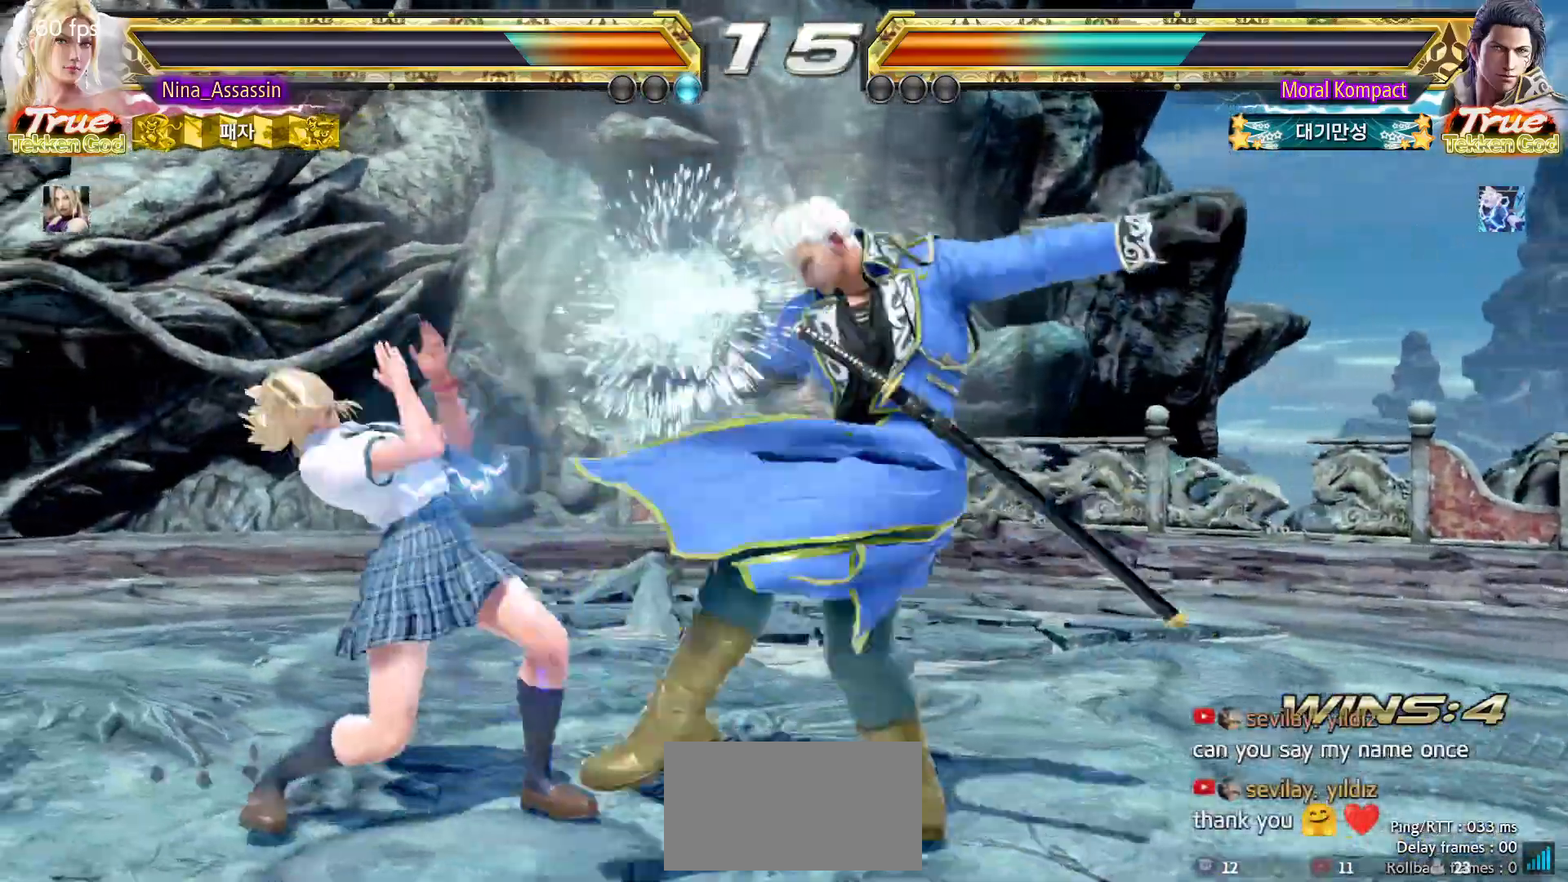
{"buttons": [], "left_stick": "center", "events": [[150, "left_stick", "center"], [250, "SQUARE", "down"], [250, "left_stick", "down-right"], [333, "SQUARE", "up"], [383, "TRIANGLE", "down"], [383, "left_stick", "center"], [483, "TRIANGLE", "up"]]}
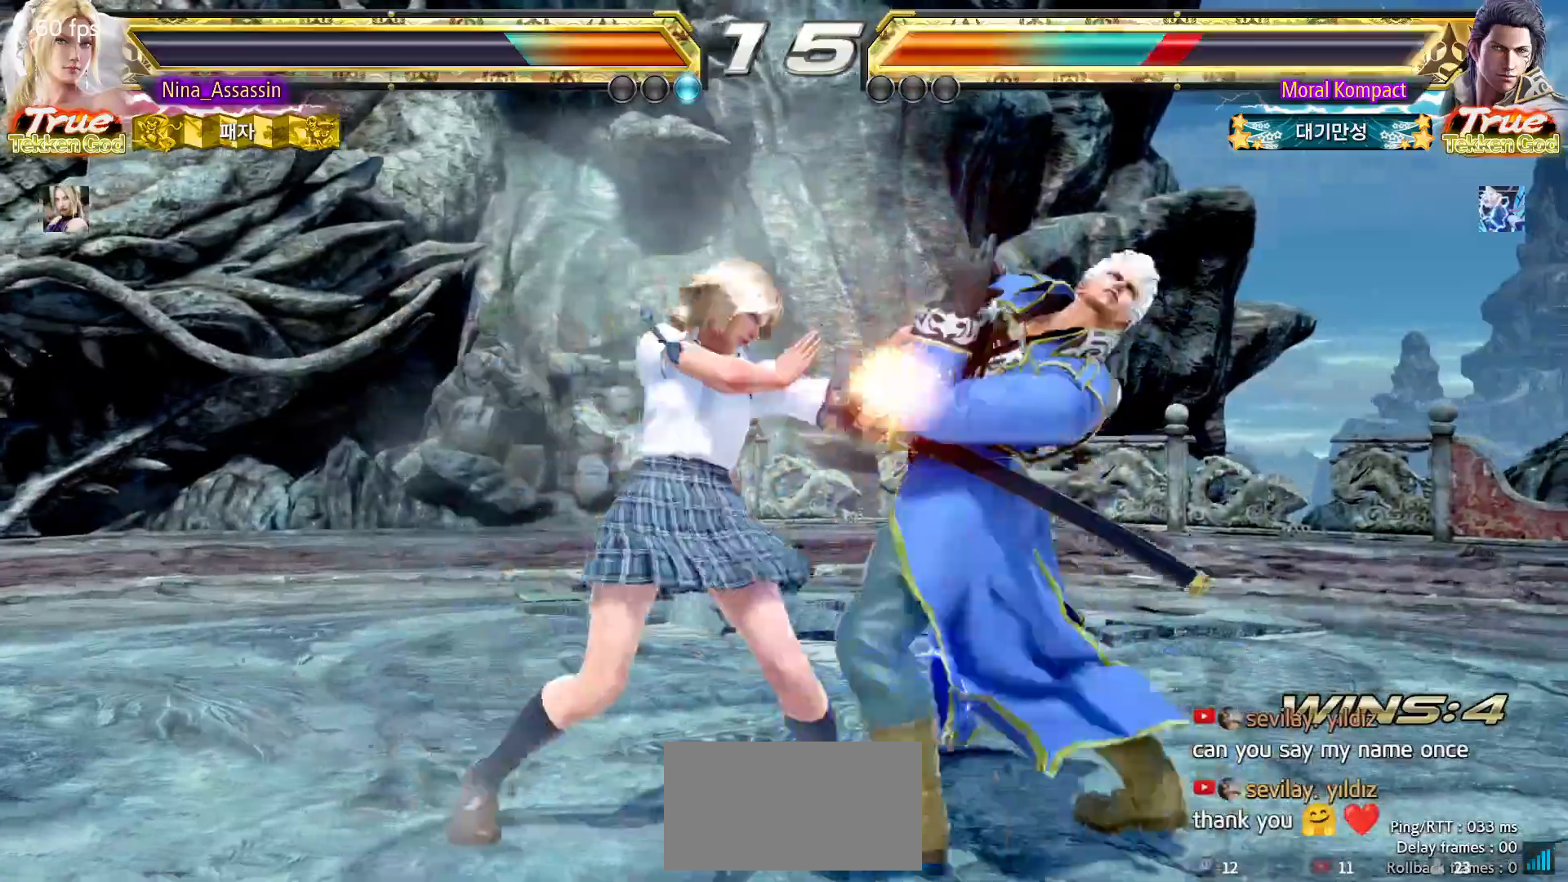
{"buttons": [], "left_stick": "center", "events": [[317, "left_stick", "up"], [383, "left_stick", "center"]]}
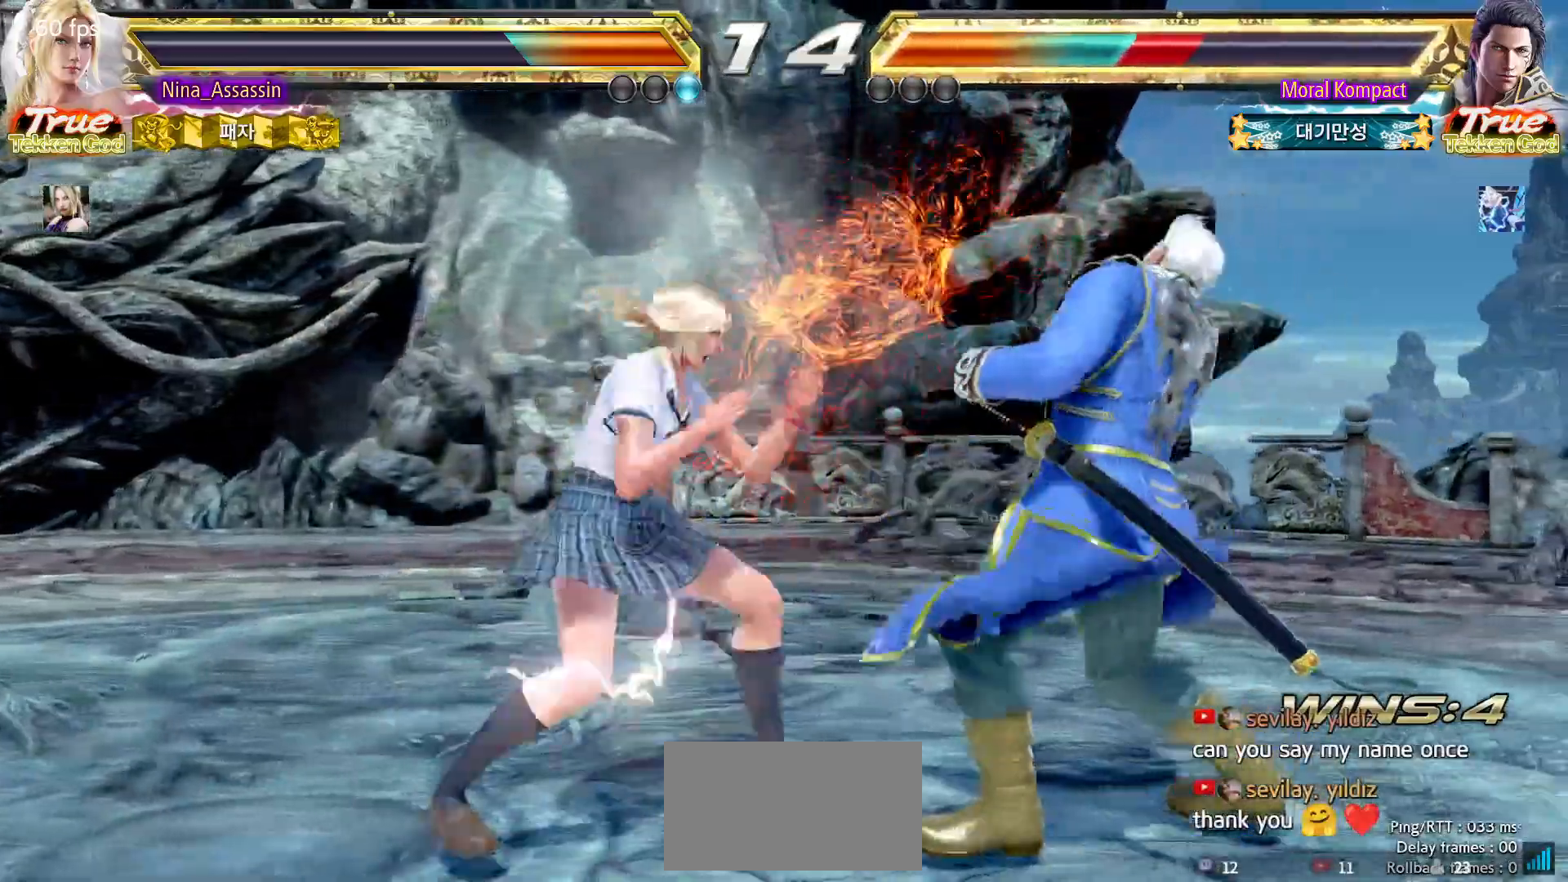
{"buttons": ["SQUARE"], "left_stick": "center", "events": [[50, "SQUARE", "down"], [117, "SQUARE", "up"], [217, "left_stick", "left"], [400, "left_stick", "center"], [467, "SQUARE", "down"]]}
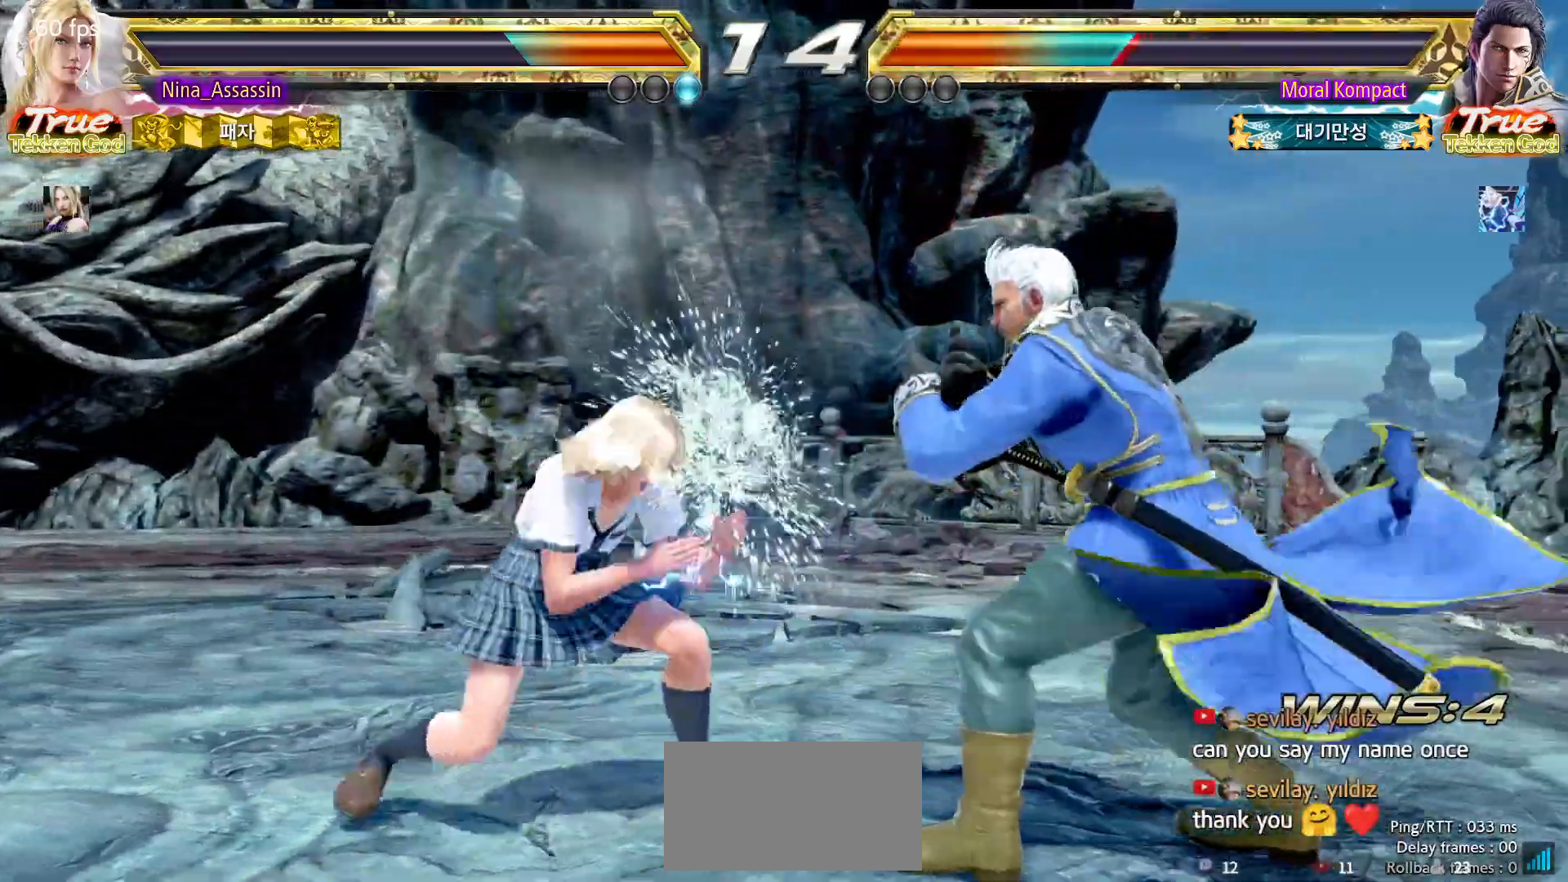
{"buttons": [], "left_stick": "left", "events": [[17, "SQUARE", "up"], [200, "left_stick", "left"]]}
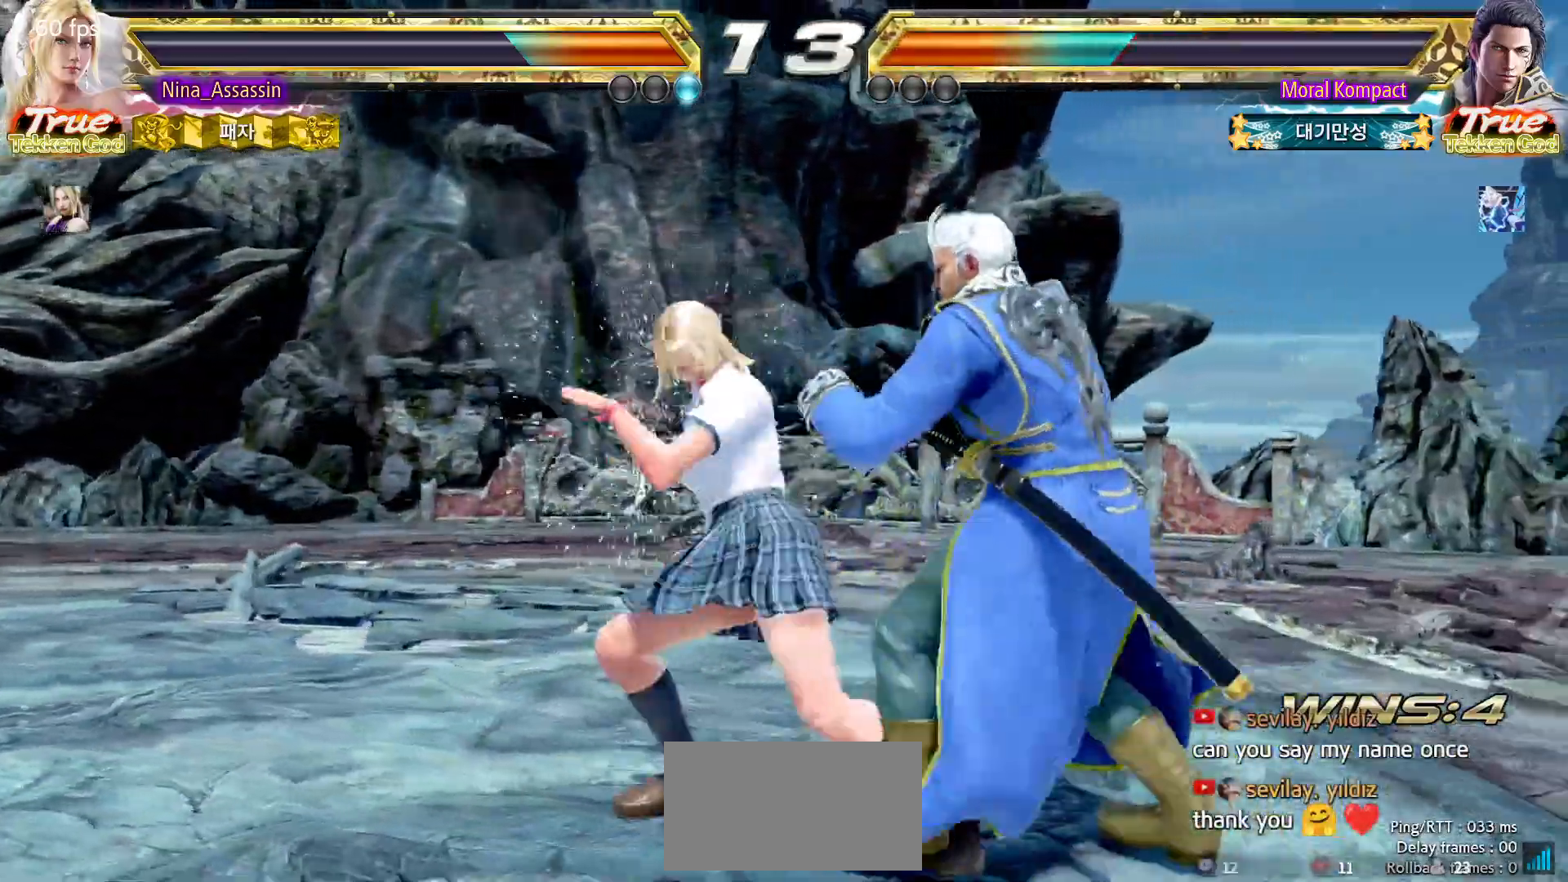
{"buttons": [], "left_stick": "left", "events": []}